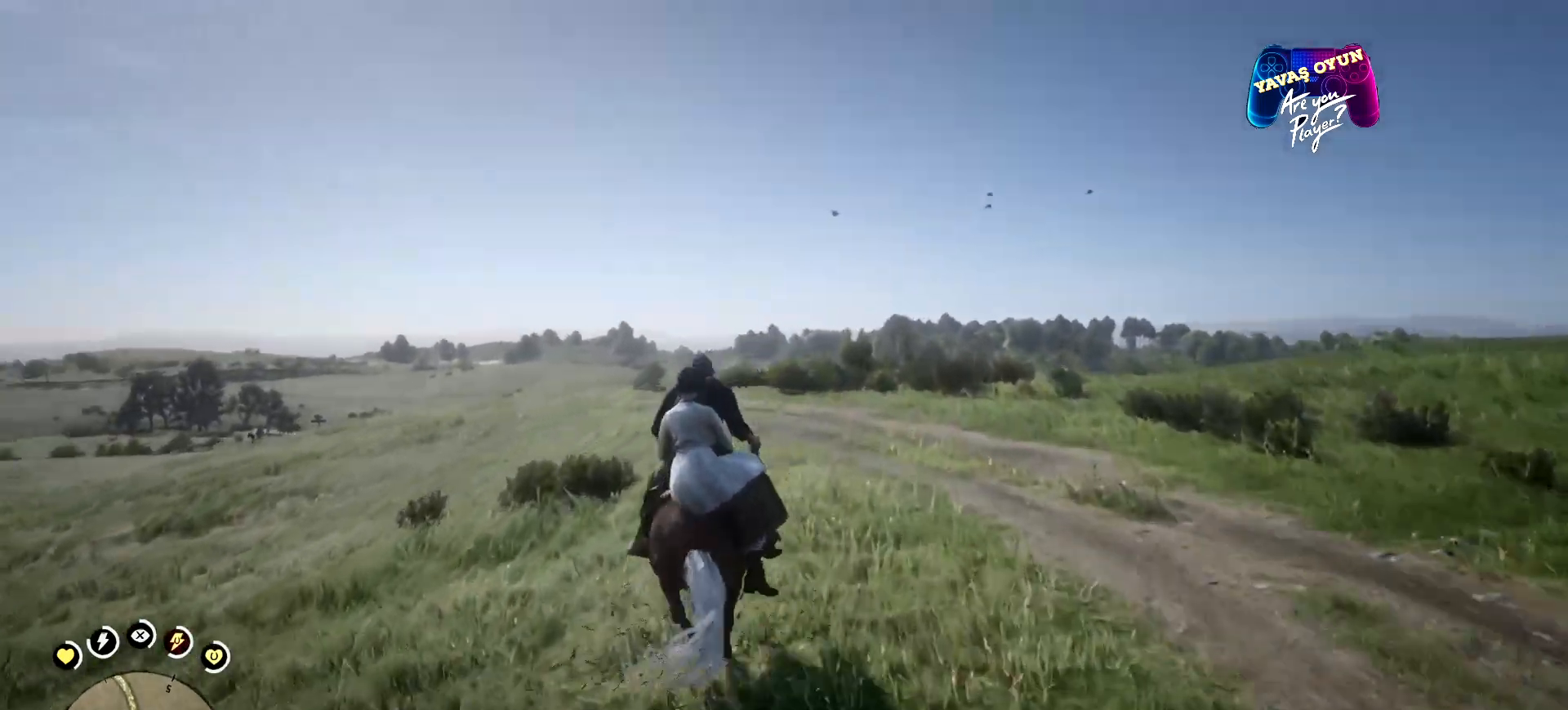
Gameplay with a controller (Xbox layout); each line is a JSON object with the inputs held at the frame after it. "events" lists button and stick changes between this image and that frame as [ms after this image, input, new state], when the widget could be followed in between.
{"buttons": [], "left_stick": "up", "right_stick": "center", "events": [[200, "A", "down"], [267, "A", "up"], [333, "A", "down"], [500, "A", "up"]]}
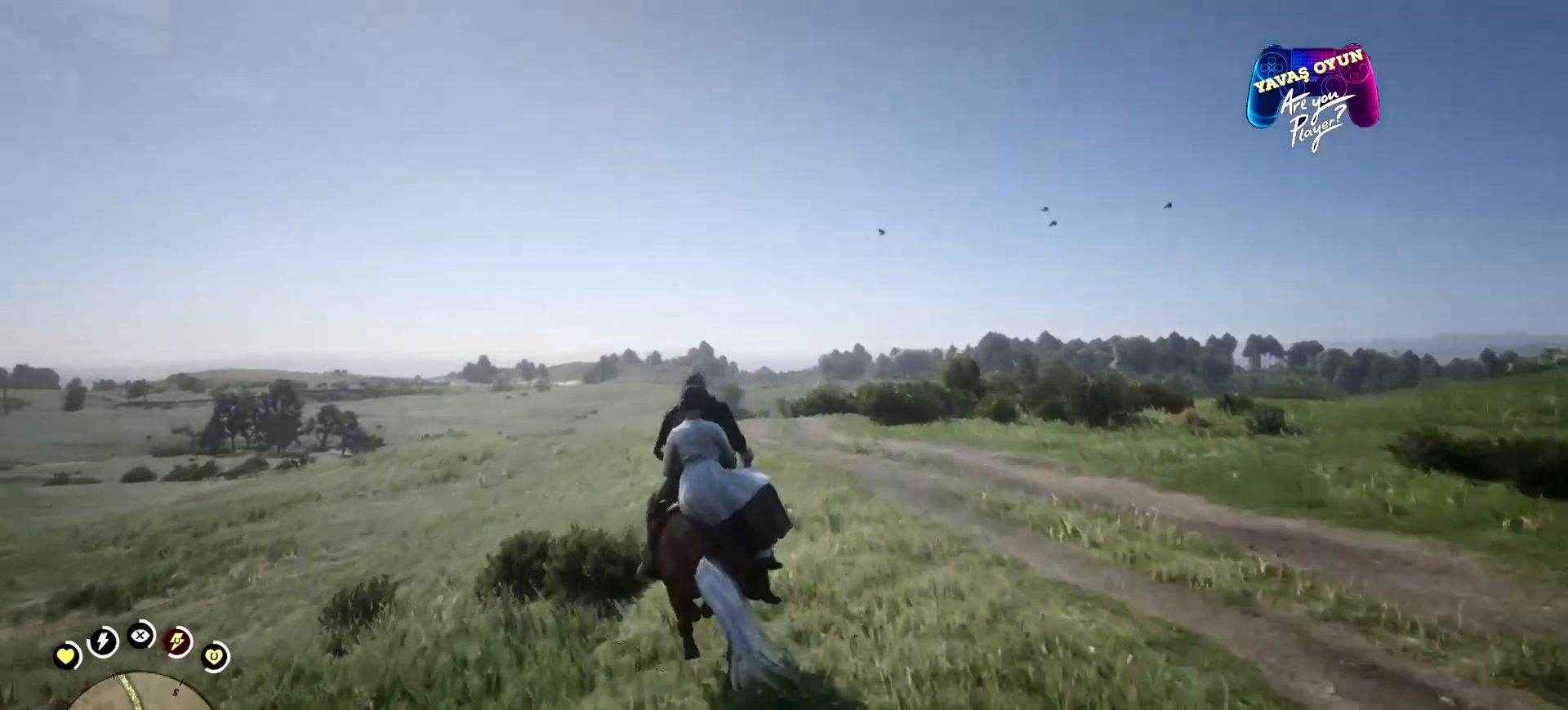
{"buttons": [], "left_stick": "up", "right_stick": "center", "events": [[100, "A", "down"], [267, "A", "up"], [333, "A", "down"], [433, "A", "up"]]}
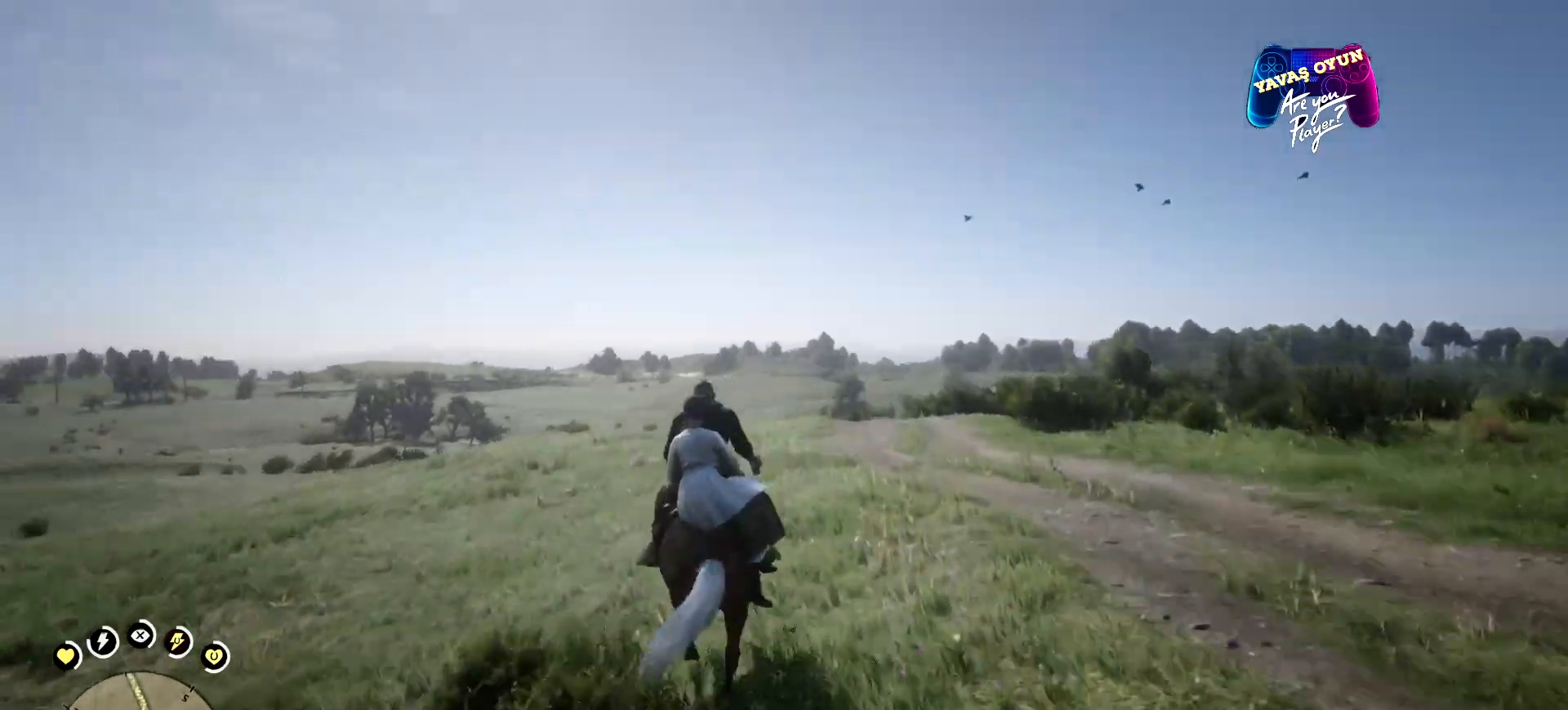
{"buttons": [], "left_stick": "up", "right_stick": "down", "events": [[67, "A", "down"], [233, "A", "up"], [300, "right_stick", "down"]]}
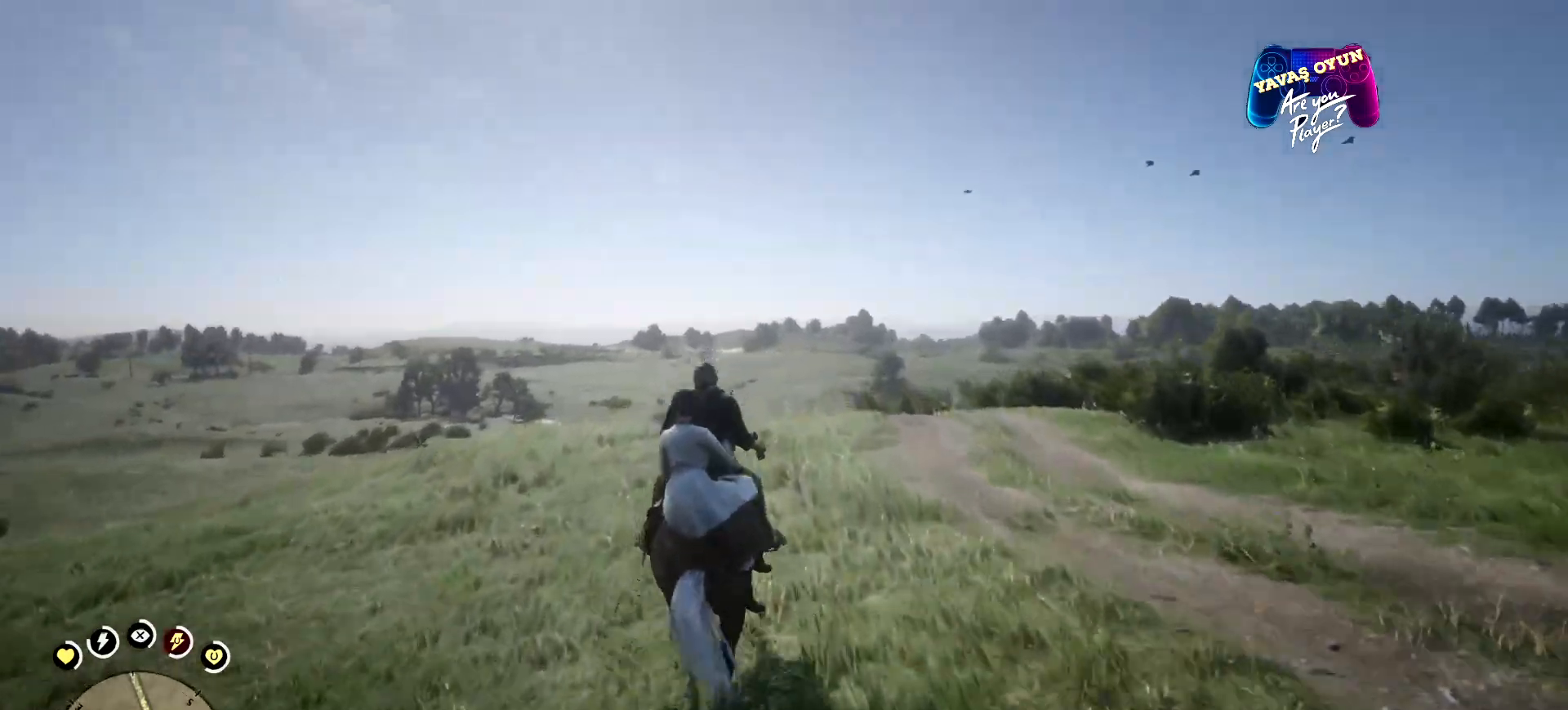
{"buttons": [], "left_stick": "up", "right_stick": "center", "events": [[100, "right_stick", "center"], [300, "A", "down"], [467, "A", "up"]]}
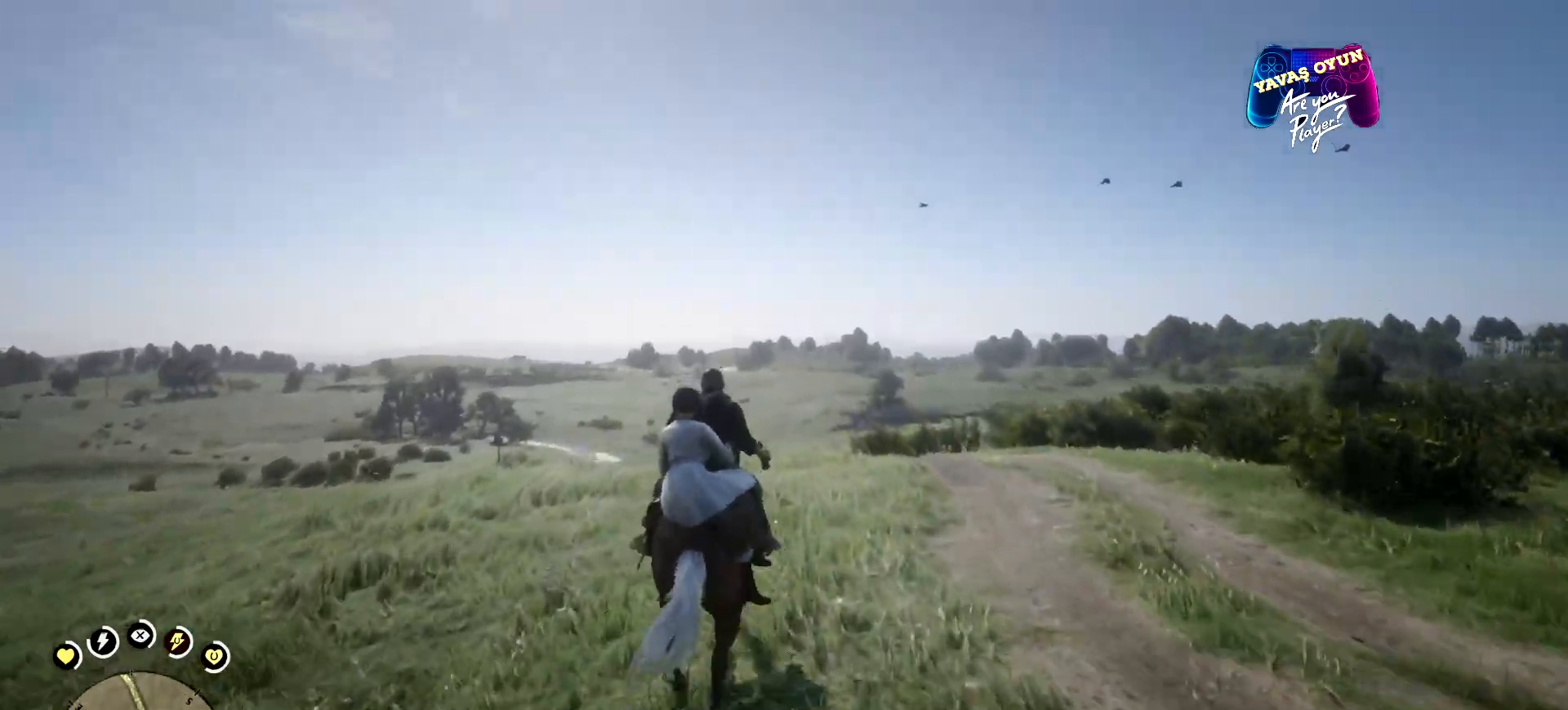
{"buttons": [], "left_stick": "up", "right_stick": "down", "events": [[33, "A", "down"], [133, "A", "up"], [333, "right_stick", "down"]]}
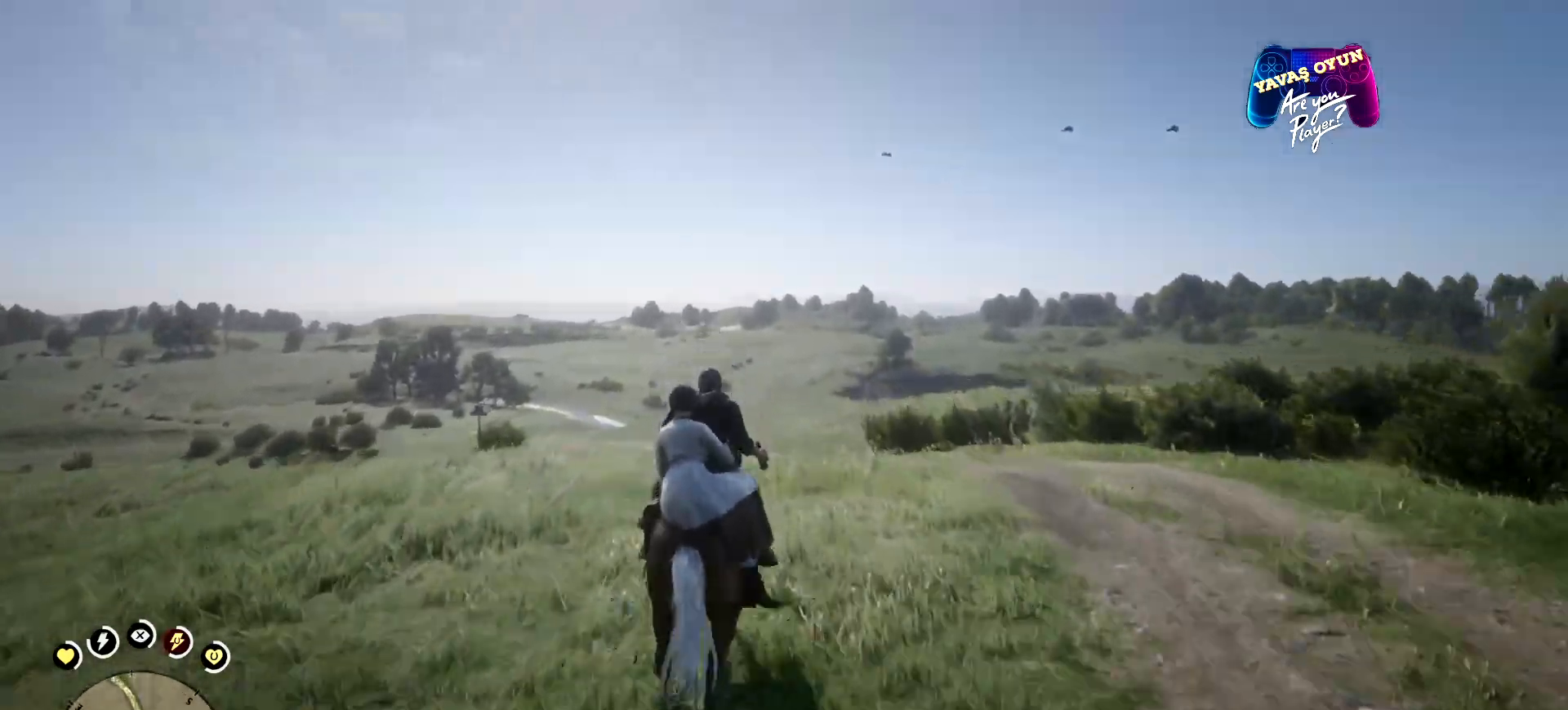
{"buttons": ["A"], "left_stick": "up", "right_stick": "center", "events": [[133, "right_stick", "center"], [400, "A", "down"]]}
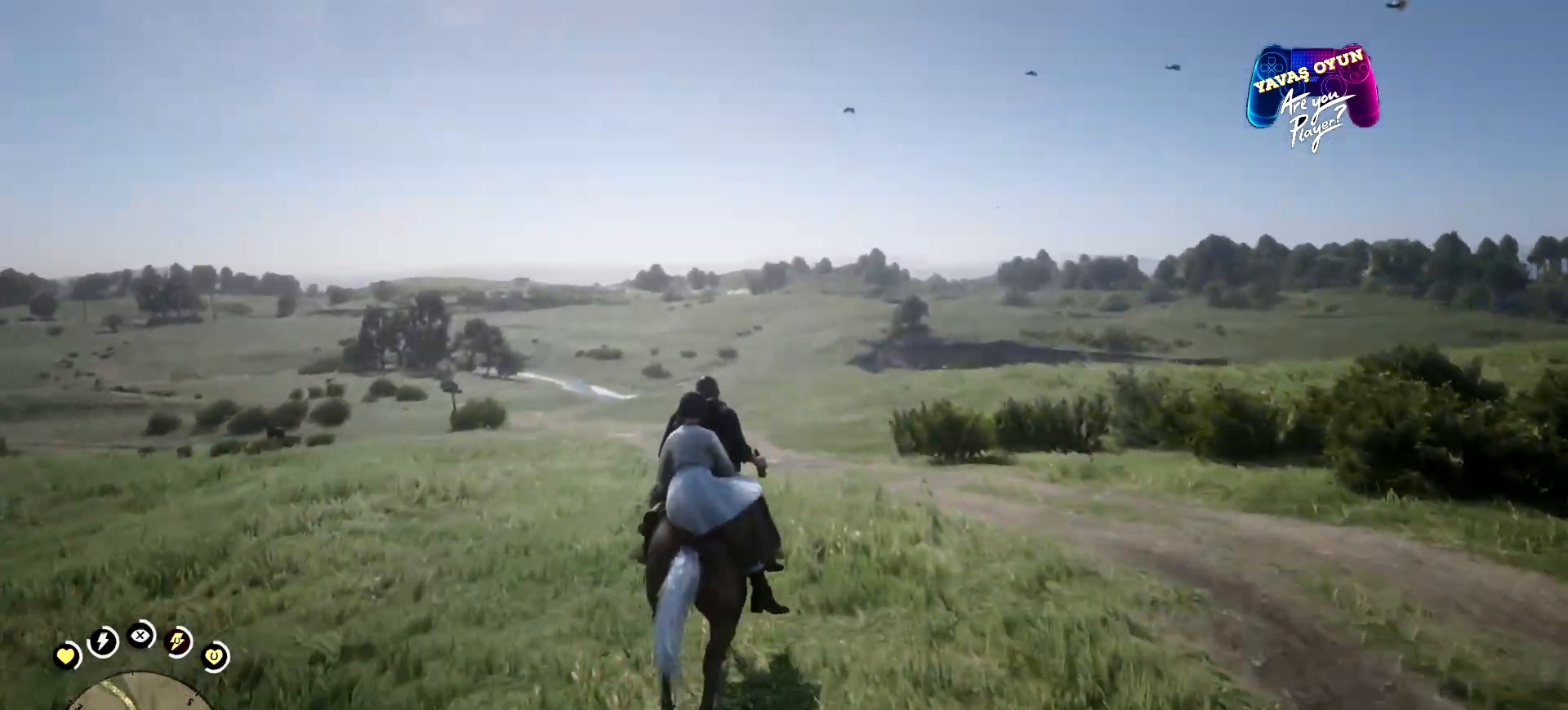
{"buttons": [], "left_stick": "up", "right_stick": "center", "events": [[67, "A", "up"], [100, "A", "down"], [300, "A", "up"]]}
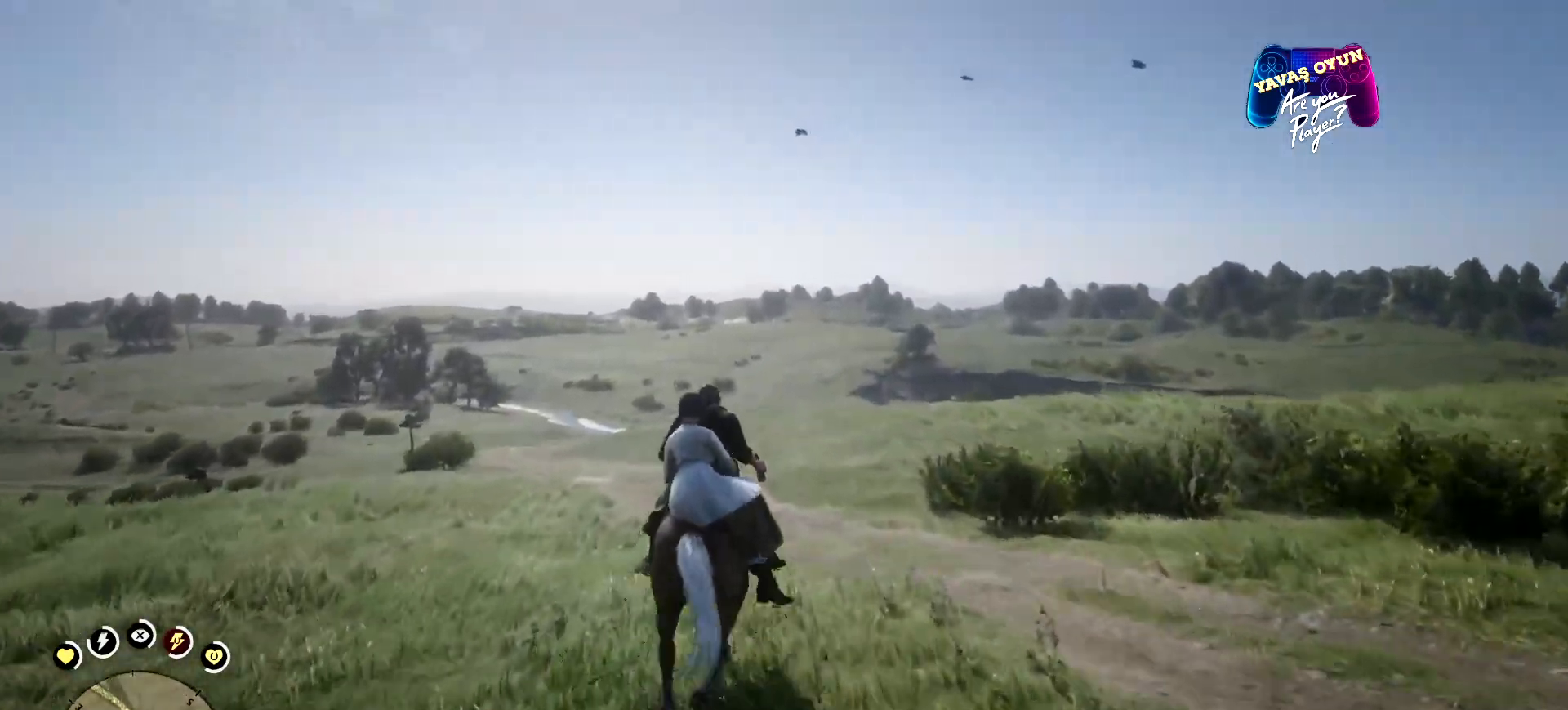
{"buttons": ["A"], "left_stick": "up-left", "right_stick": "center", "events": [[33, "left_stick", "up-left"], [267, "A", "down"], [433, "A", "up"], [467, "A", "down"]]}
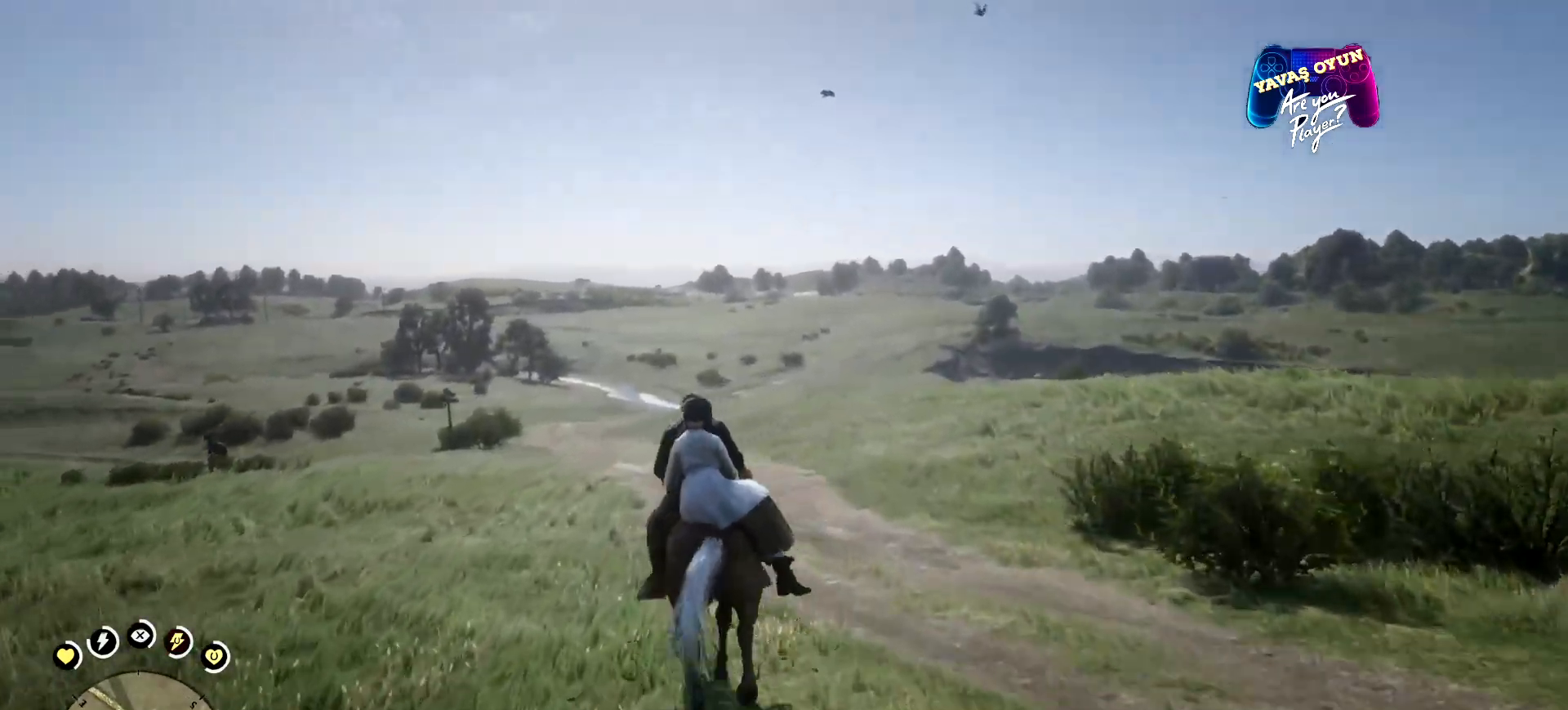
{"buttons": [], "left_stick": "up", "right_stick": "center", "events": [[133, "A", "up"], [167, "A", "down"], [267, "A", "up"], [367, "A", "down"], [400, "left_stick", "up"], [467, "A", "up"]]}
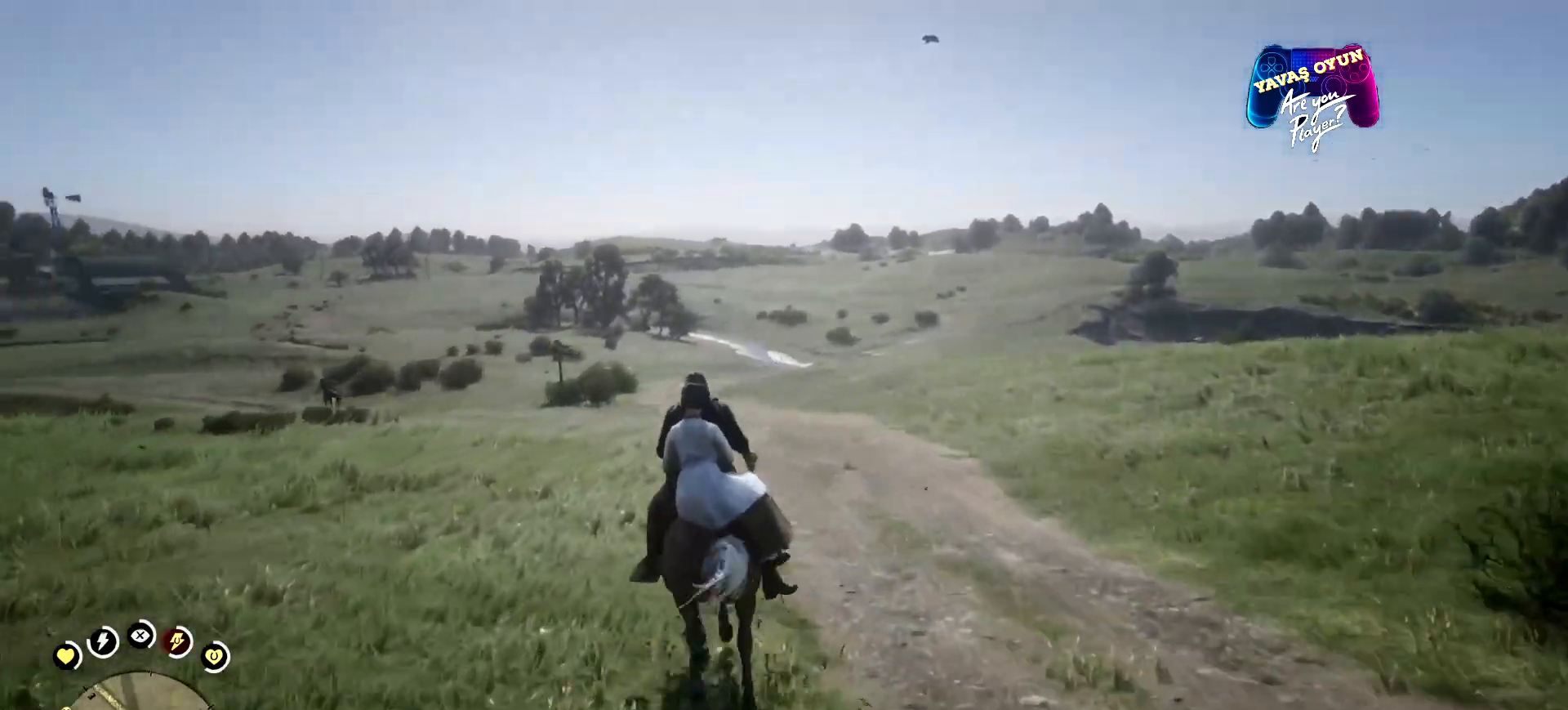
{"buttons": [], "left_stick": "up", "right_stick": "center", "events": [[67, "A", "down"], [367, "A", "up"], [467, "A", "down"], [500, "A", "up"]]}
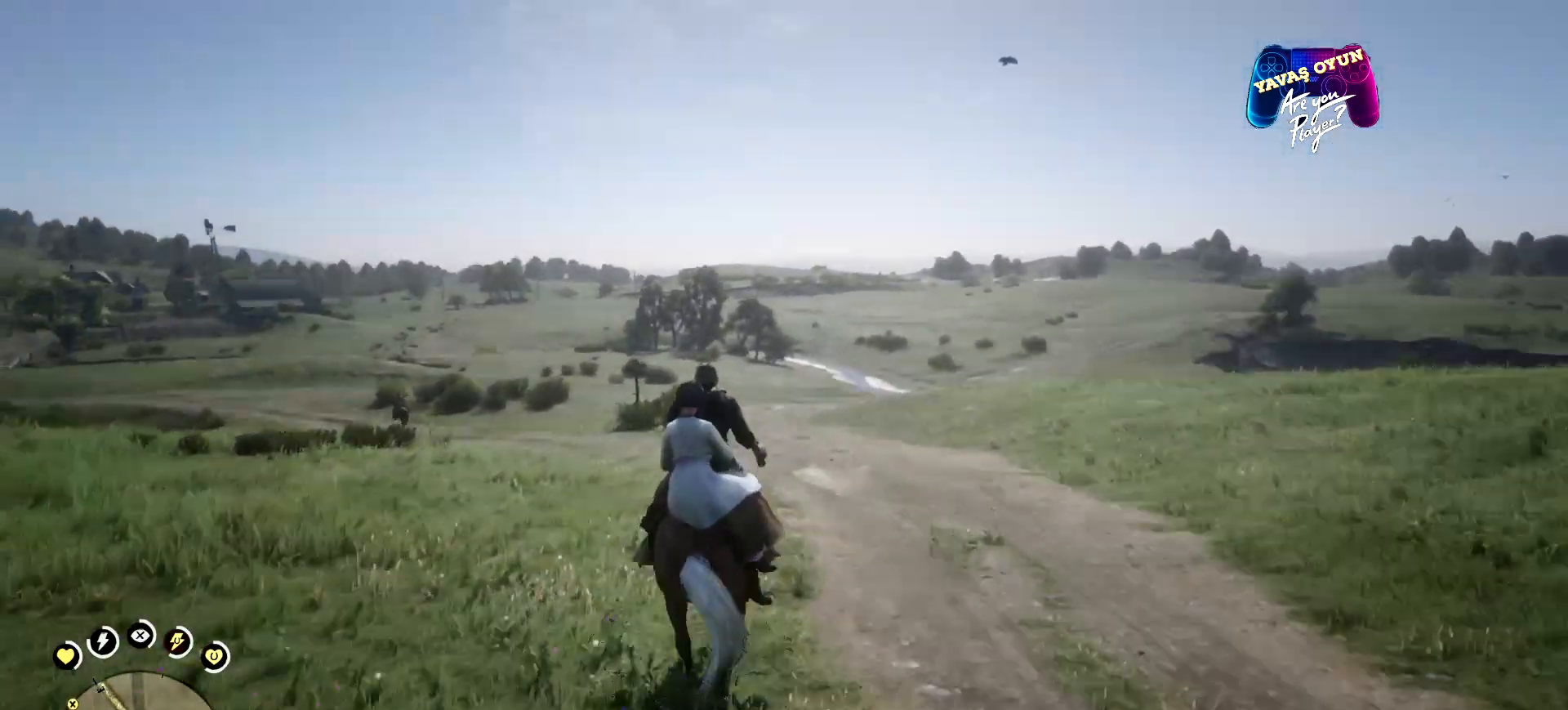
{"buttons": [], "left_stick": "up-left", "right_stick": "center", "events": [[133, "A", "down"], [200, "left_stick", "up-left"], [267, "A", "up"], [400, "A", "down"], [433, "A", "up"]]}
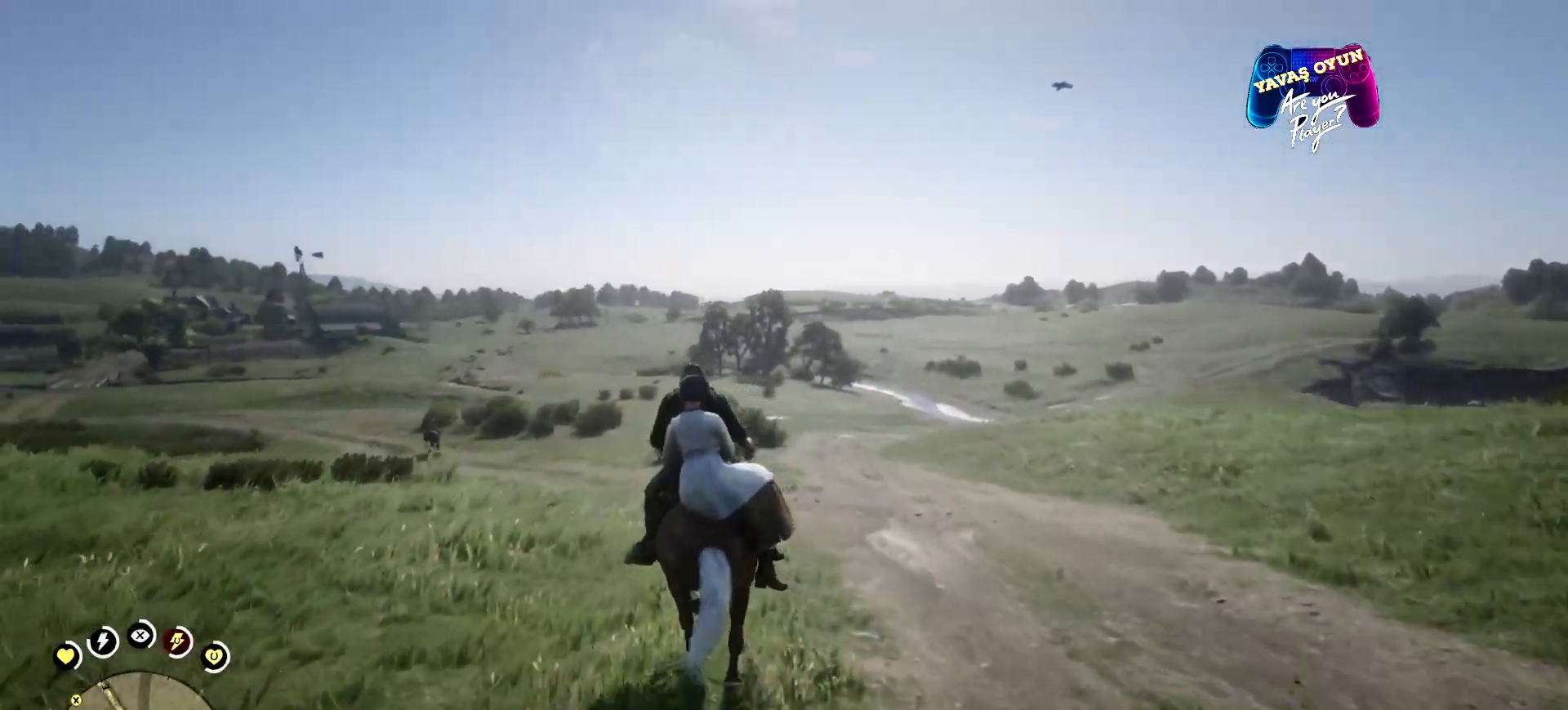
{"buttons": ["A"], "left_stick": "up", "right_stick": "center", "events": [[33, "A", "down"], [167, "A", "up"], [267, "A", "down"], [267, "left_stick", "up"], [433, "A", "up"], [500, "A", "down"]]}
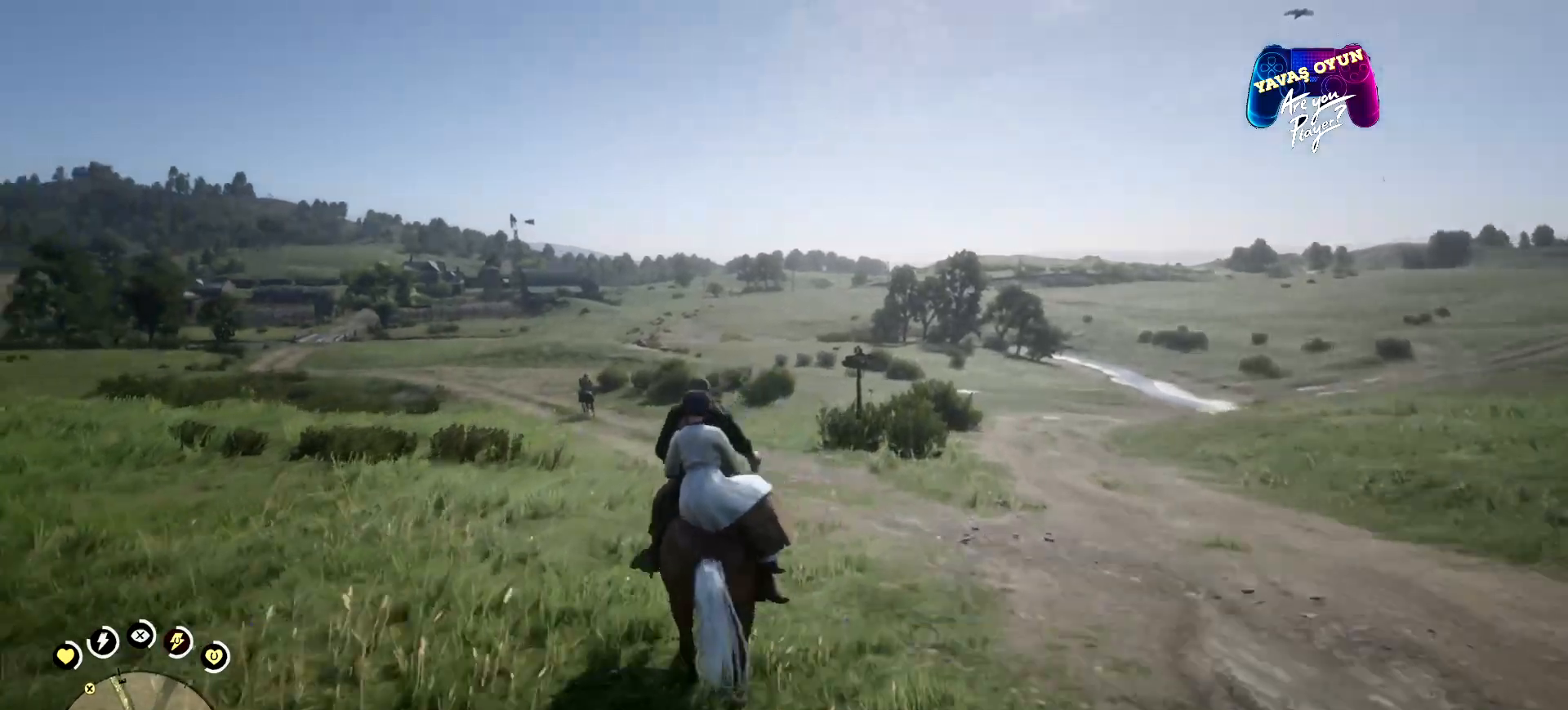
{"buttons": ["A"], "left_stick": "up", "right_stick": "center", "events": [[67, "A", "up"], [200, "A", "down"], [333, "A", "up"], [467, "A", "down"]]}
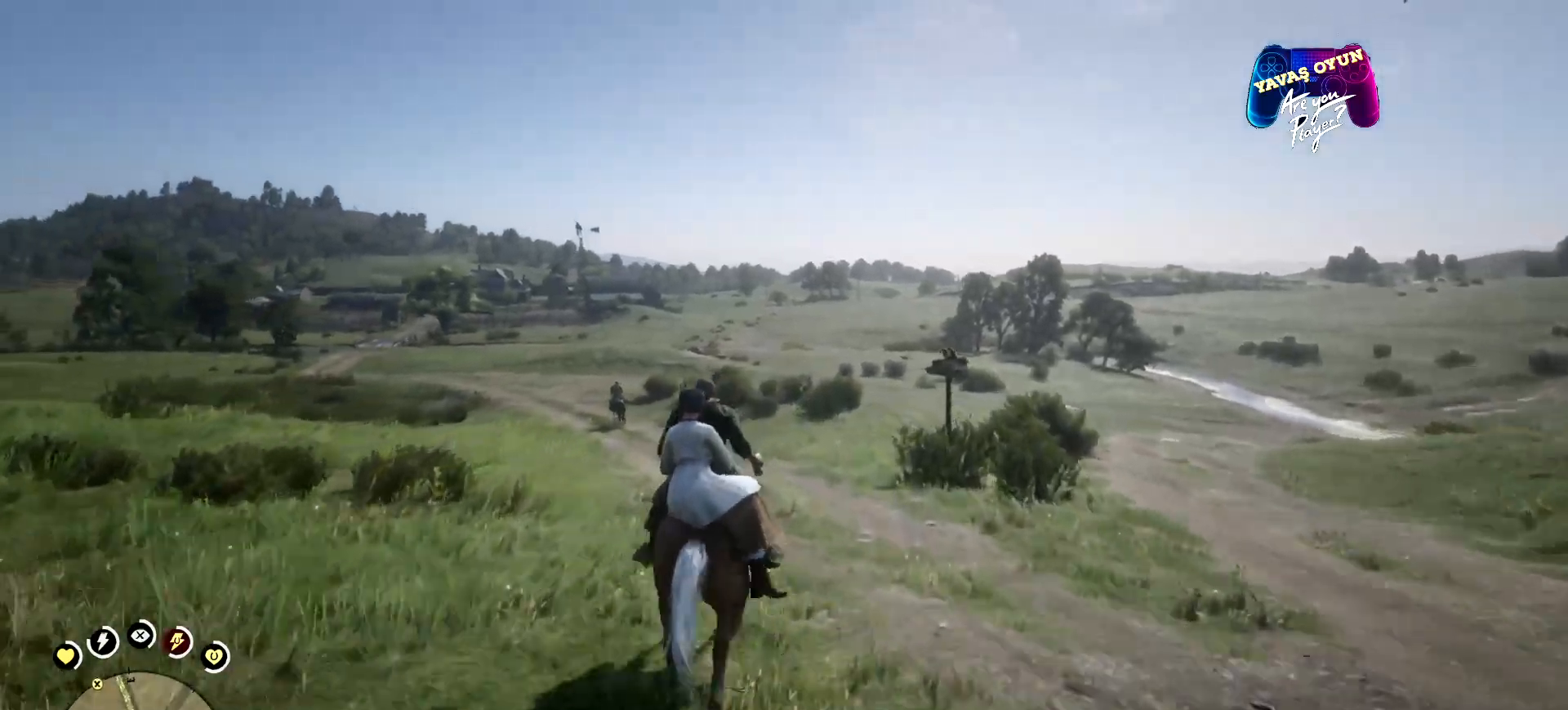
{"buttons": ["A"], "left_stick": "up", "right_stick": "center", "events": [[100, "A", "up"], [233, "A", "down"], [400, "A", "up"], [433, "A", "down"]]}
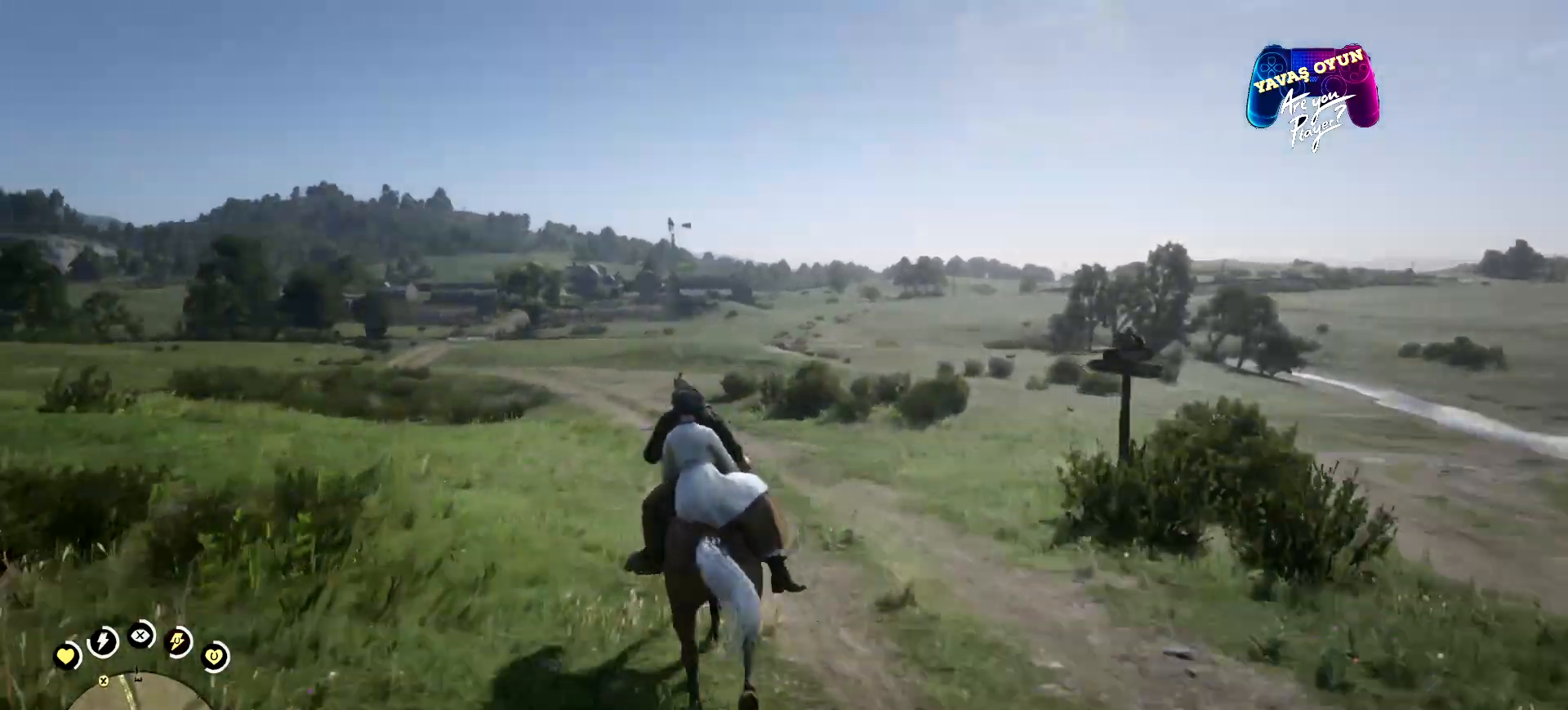
{"buttons": ["A"], "left_stick": "up", "right_stick": "center", "events": [[33, "A", "up"], [267, "A", "down"], [400, "A", "up"], [500, "A", "down"]]}
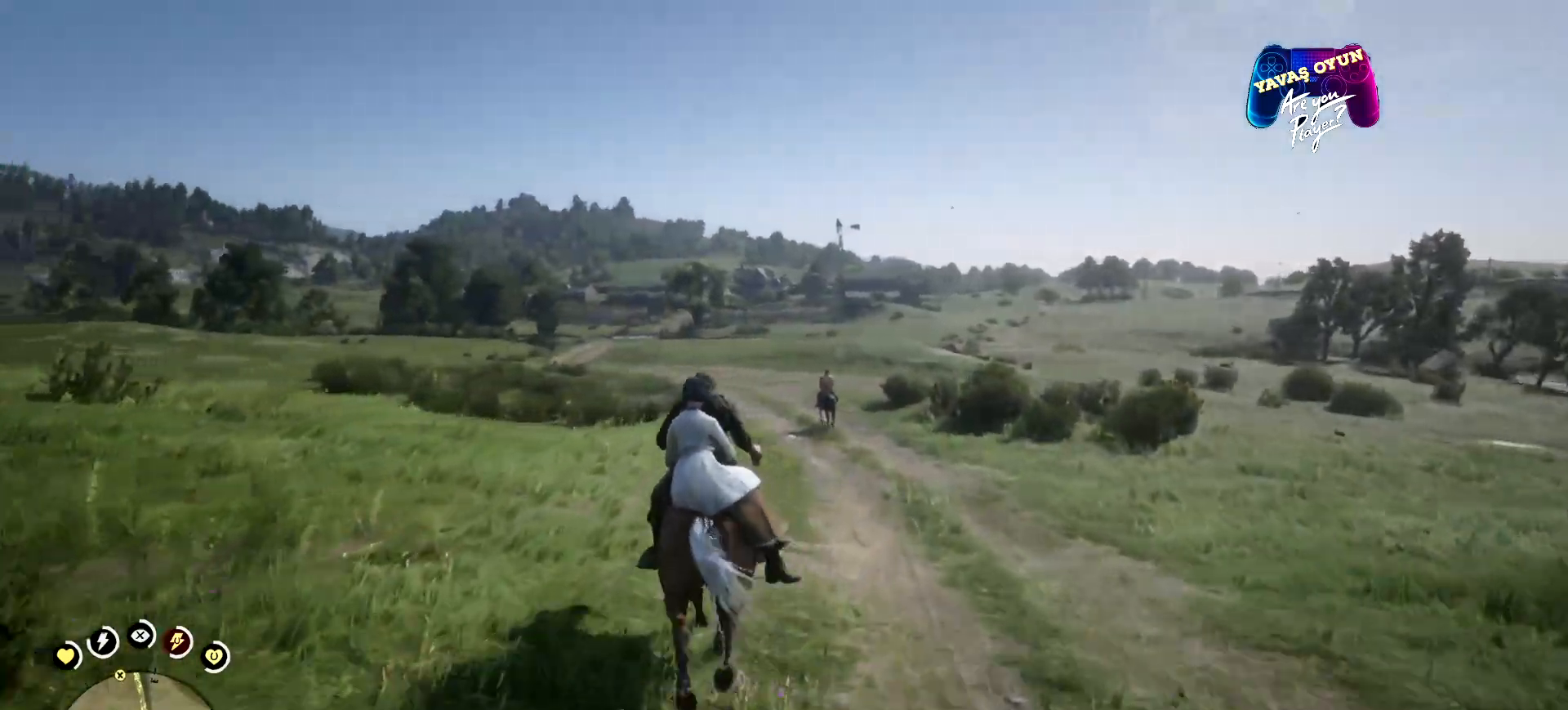
{"buttons": [], "left_stick": "up", "right_stick": "center", "events": [[33, "A", "up"], [133, "A", "down"], [200, "A", "up"], [367, "A", "down"], [500, "A", "up"]]}
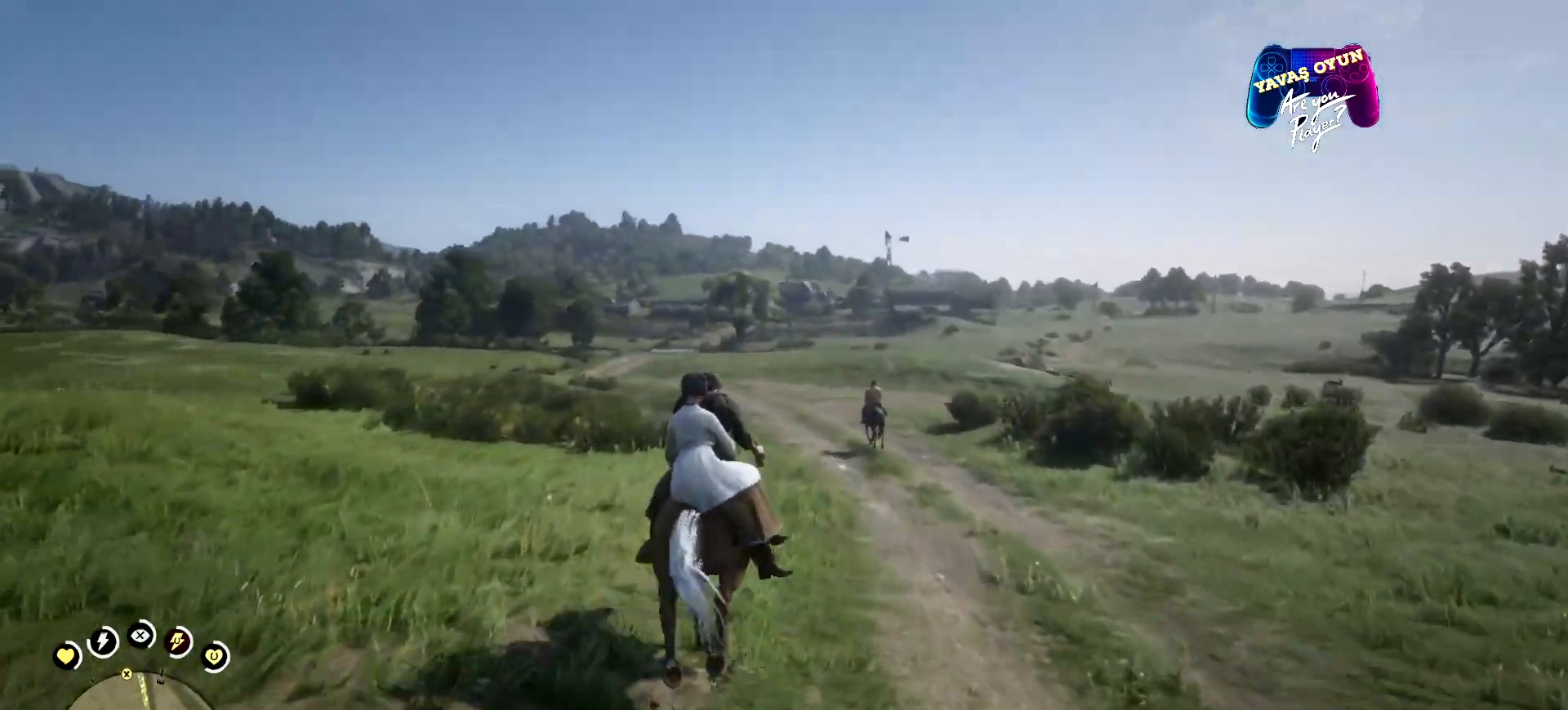
{"buttons": ["A"], "left_stick": "up", "right_stick": "center", "events": [[133, "A", "down"], [300, "A", "up"], [433, "A", "down"]]}
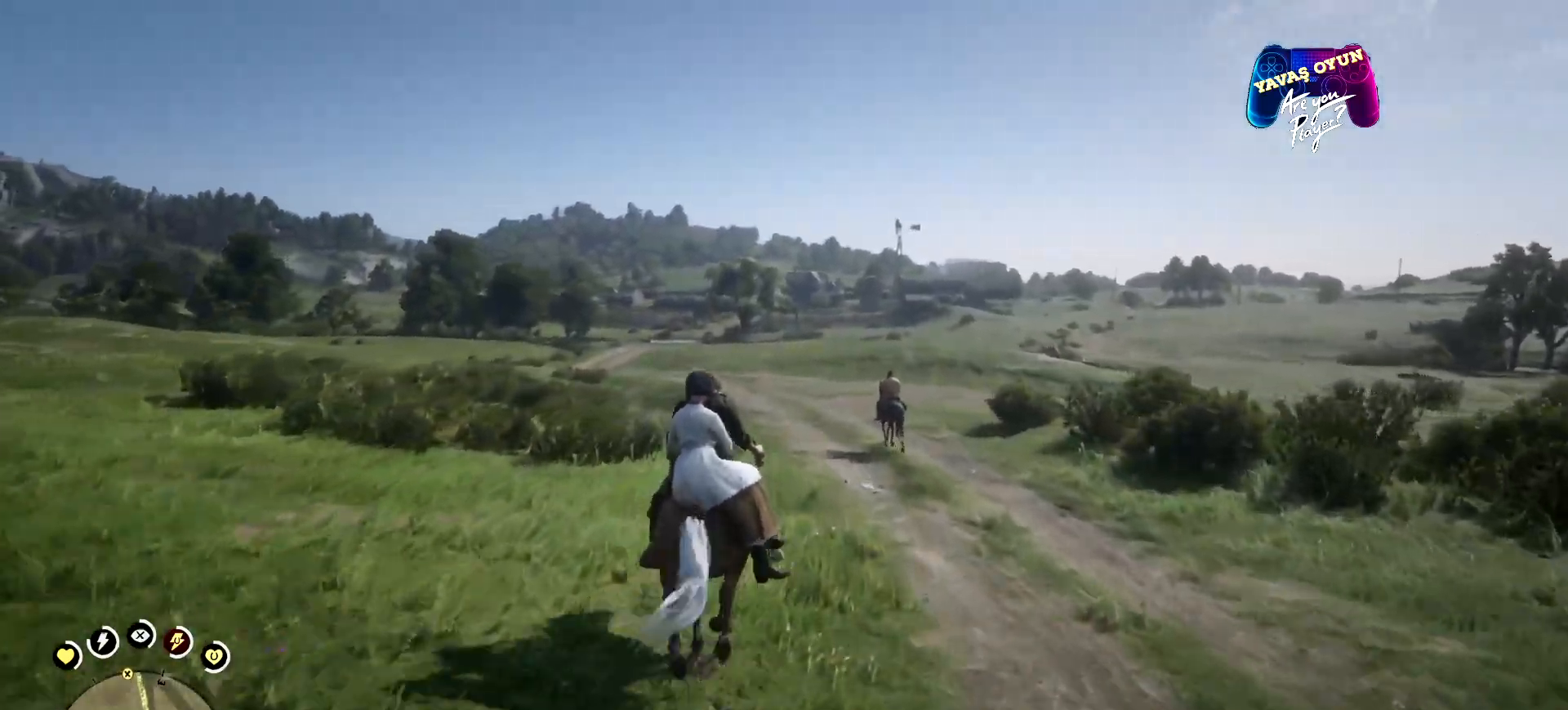
{"buttons": [], "left_stick": "up", "right_stick": "center", "events": [[33, "A", "up"], [100, "A", "down"], [267, "A", "up"], [333, "A", "down"], [433, "A", "up"]]}
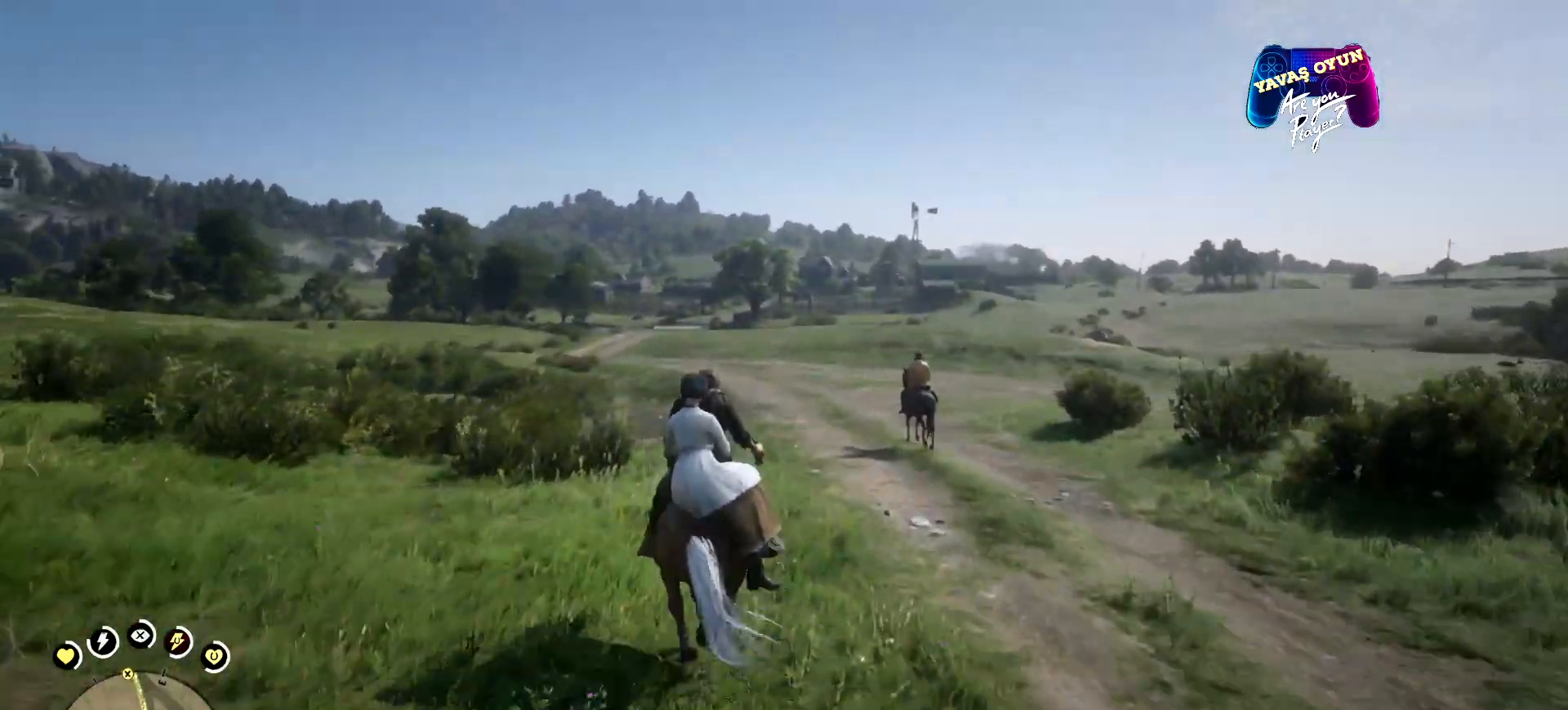
{"buttons": [], "left_stick": "up", "right_stick": "center", "events": [[67, "A", "down"], [167, "A", "up"], [300, "A", "down"], [400, "A", "up"]]}
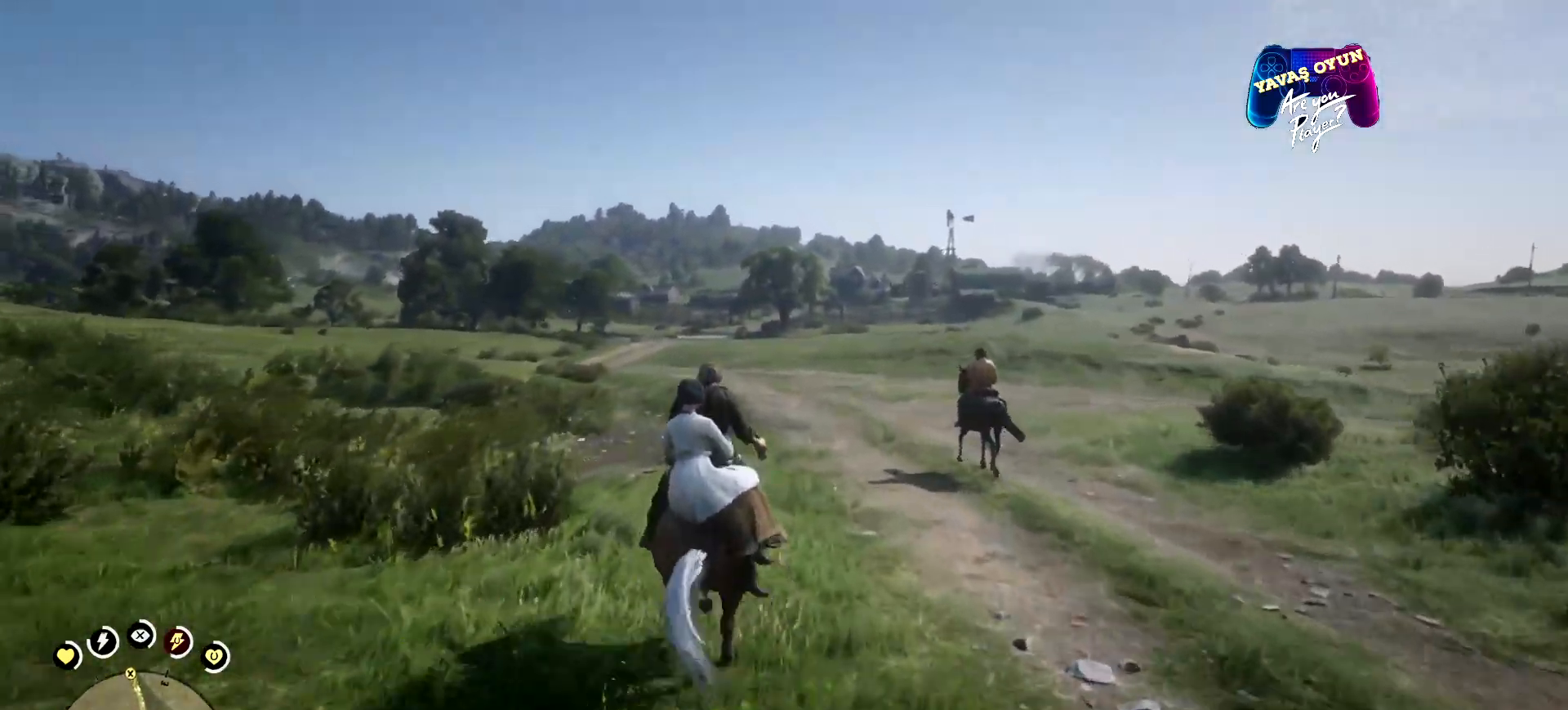
{"buttons": ["A"], "left_stick": "up", "right_stick": "center", "events": [[133, "A", "down"], [167, "A", "up"], [233, "A", "down"], [367, "A", "up"], [433, "A", "down"]]}
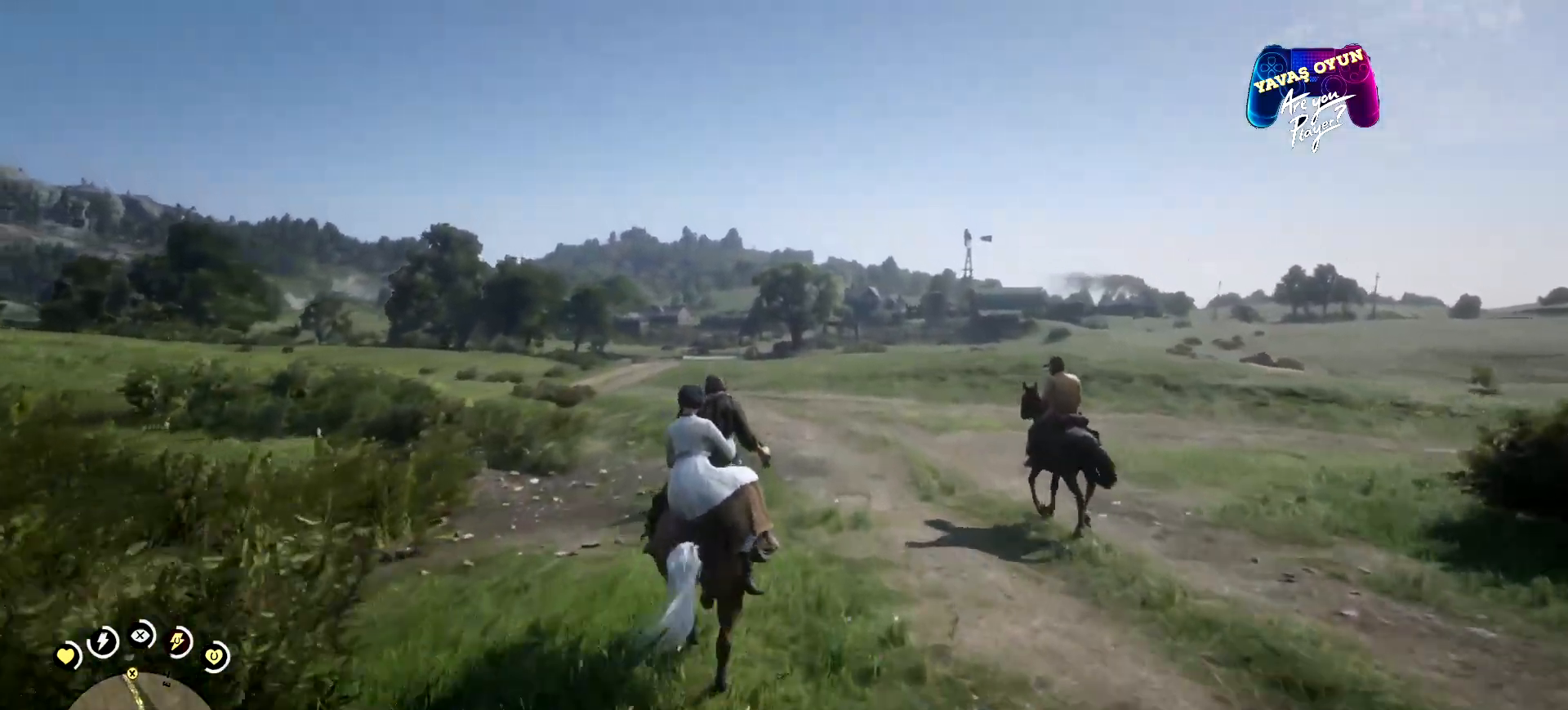
{"buttons": [], "left_stick": "up", "right_stick": "center", "events": [[100, "A", "up"], [233, "A", "down"], [300, "A", "up"], [467, "A", "down"], [500, "A", "up"]]}
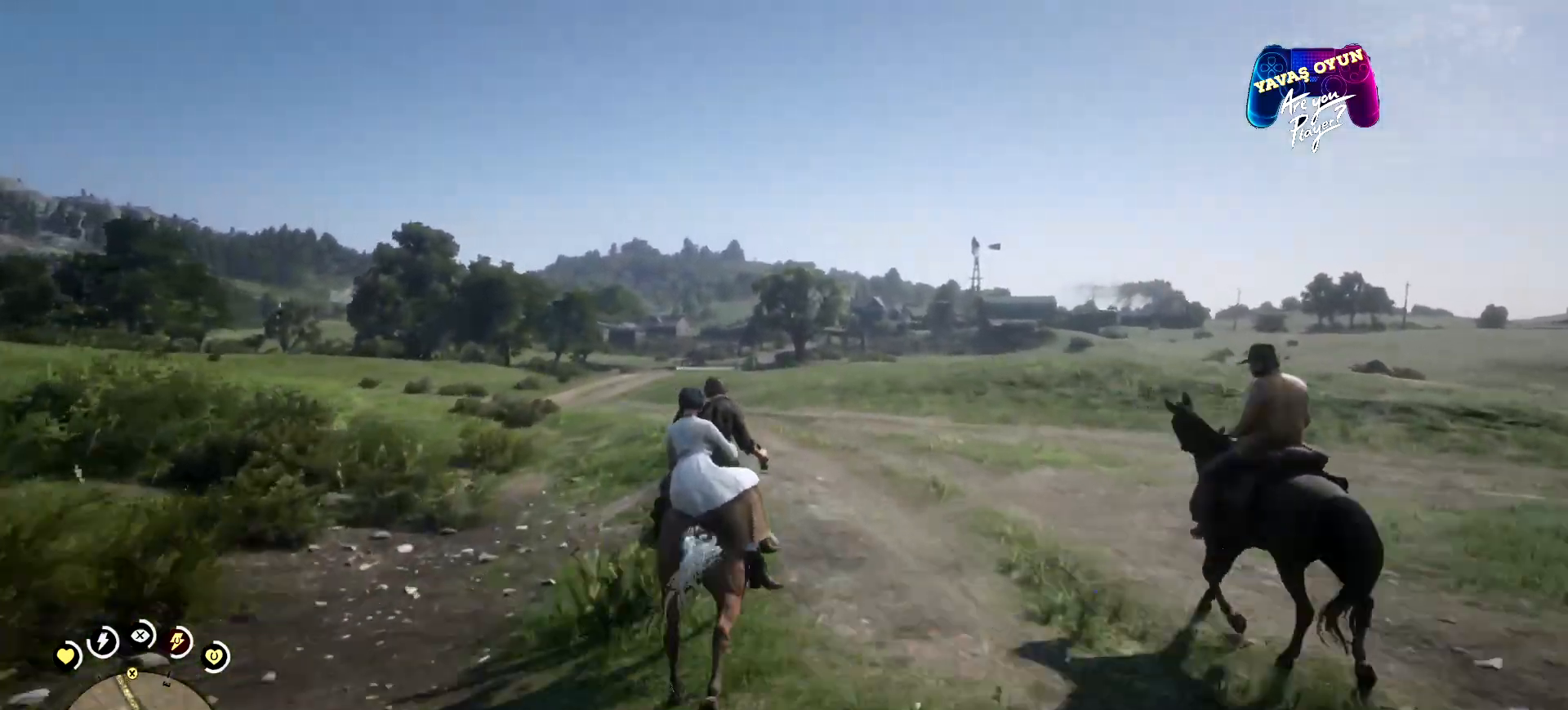
{"buttons": ["A"], "left_stick": "up", "right_stick": "center", "events": [[167, "A", "down"], [233, "A", "up"], [367, "A", "down"]]}
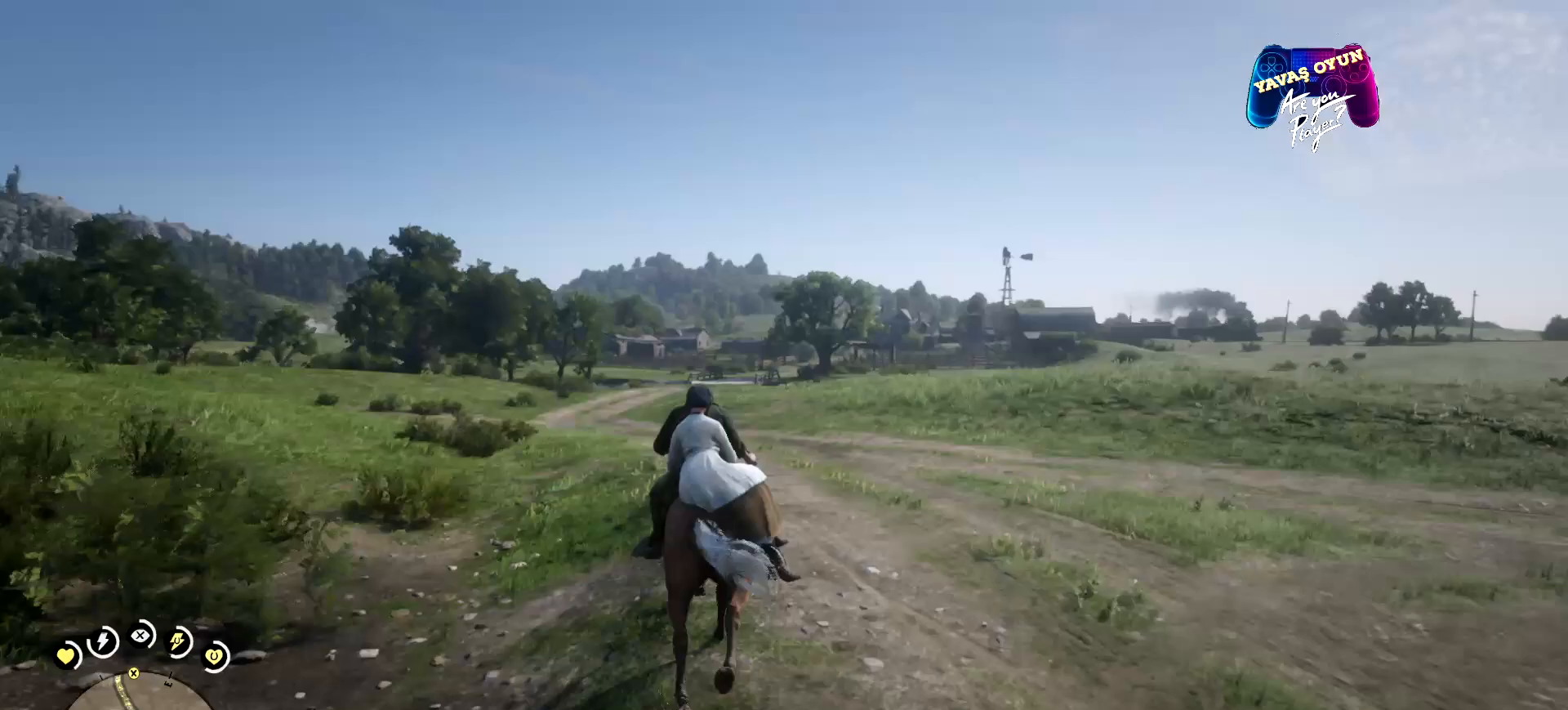
{"buttons": ["A"], "left_stick": "center", "right_stick": "center", "events": [[300, "A", "up"], [367, "left_stick", "center"], [400, "A", "down"]]}
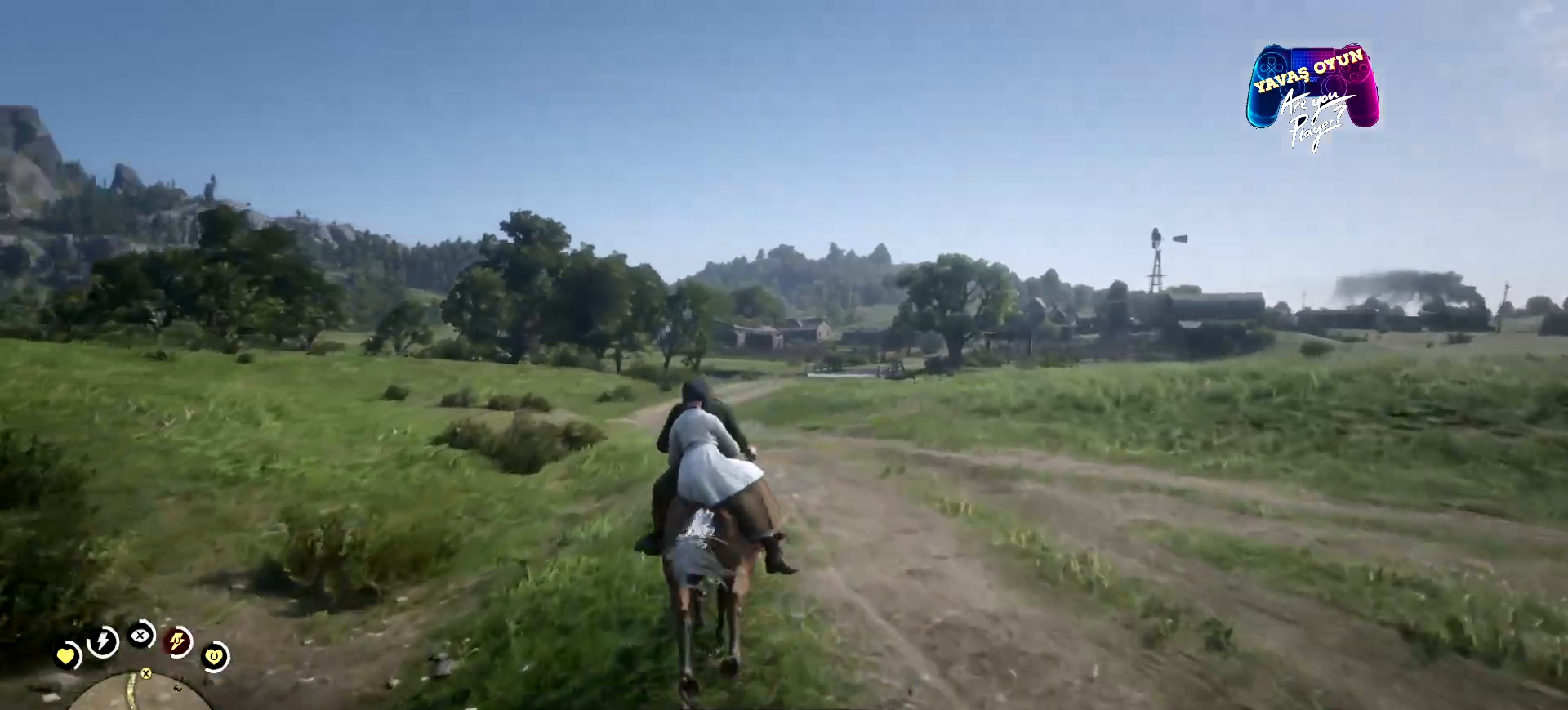
{"buttons": [], "left_stick": "up", "right_stick": "center", "events": [[67, "A", "up"], [67, "left_stick", "up"], [100, "A", "down"], [233, "A", "up"], [300, "A", "down"], [467, "A", "up"]]}
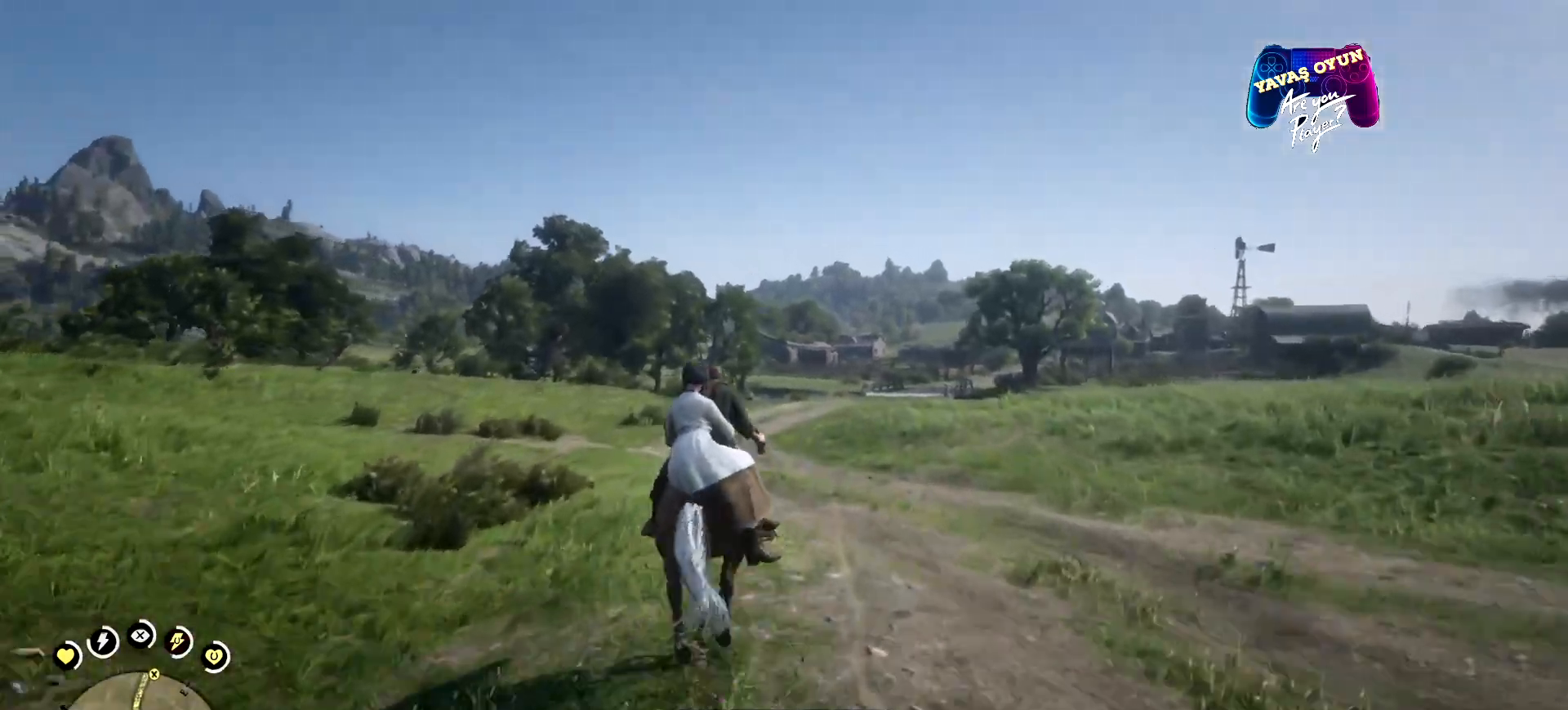
{"buttons": [], "left_stick": "up", "right_stick": "center", "events": []}
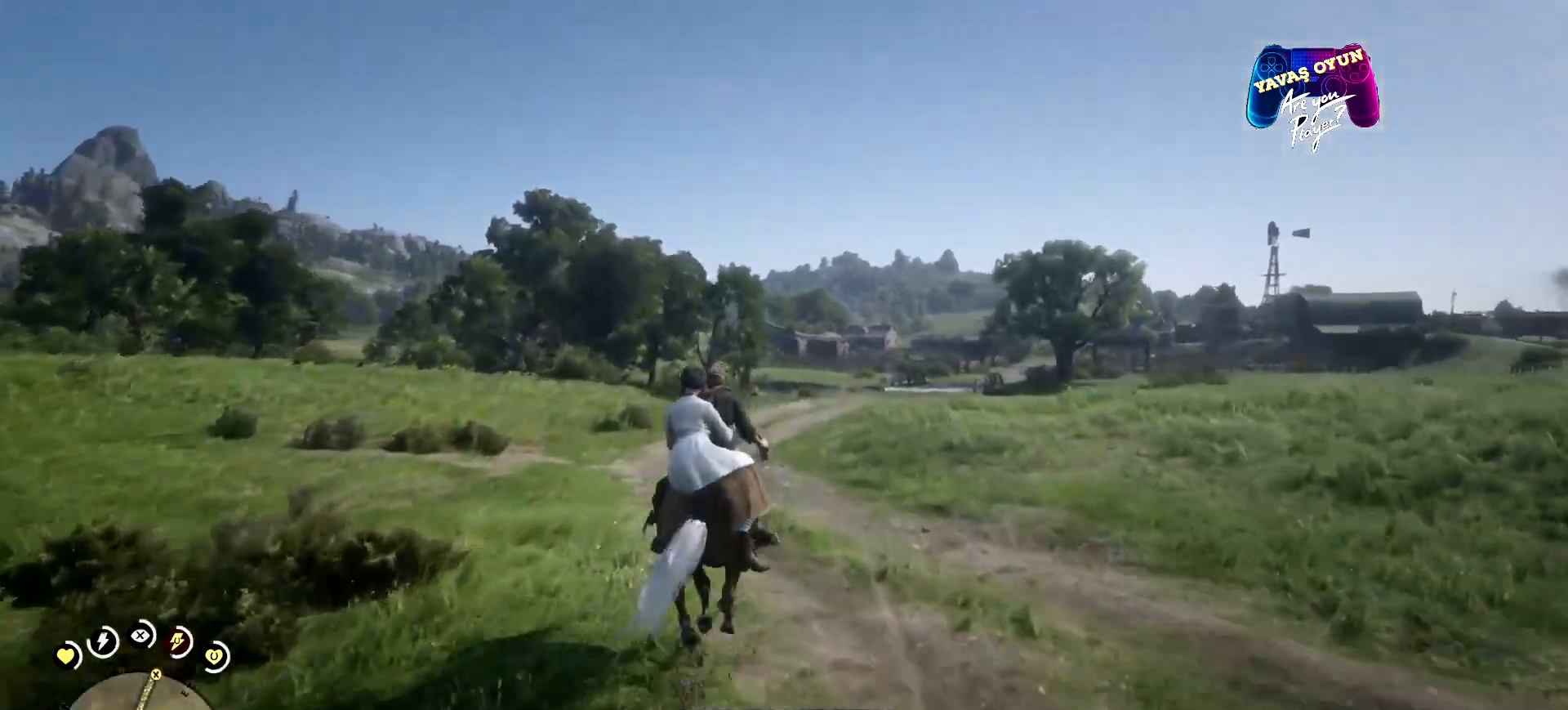
{"buttons": [], "left_stick": "up", "right_stick": "center", "events": []}
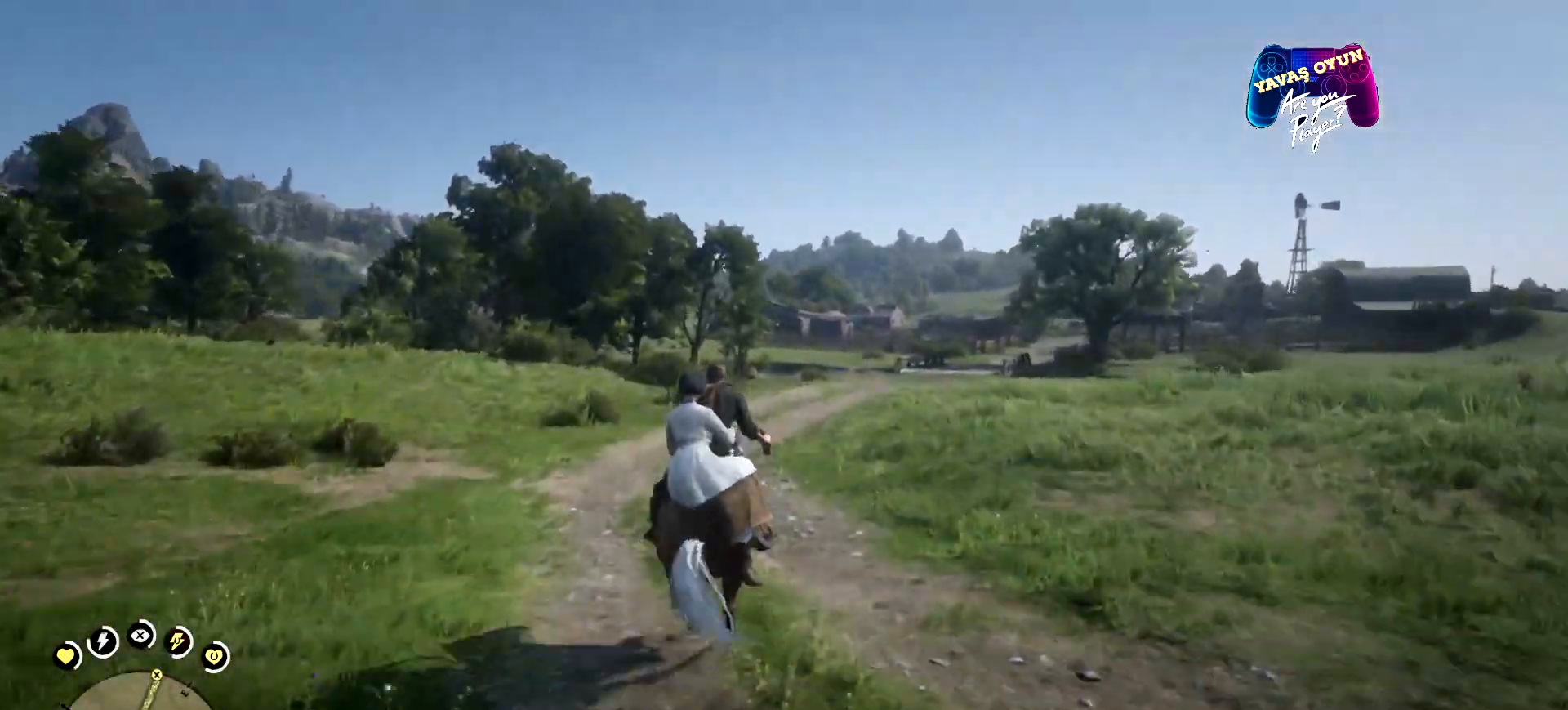
{"buttons": [], "left_stick": "up", "right_stick": "center", "events": []}
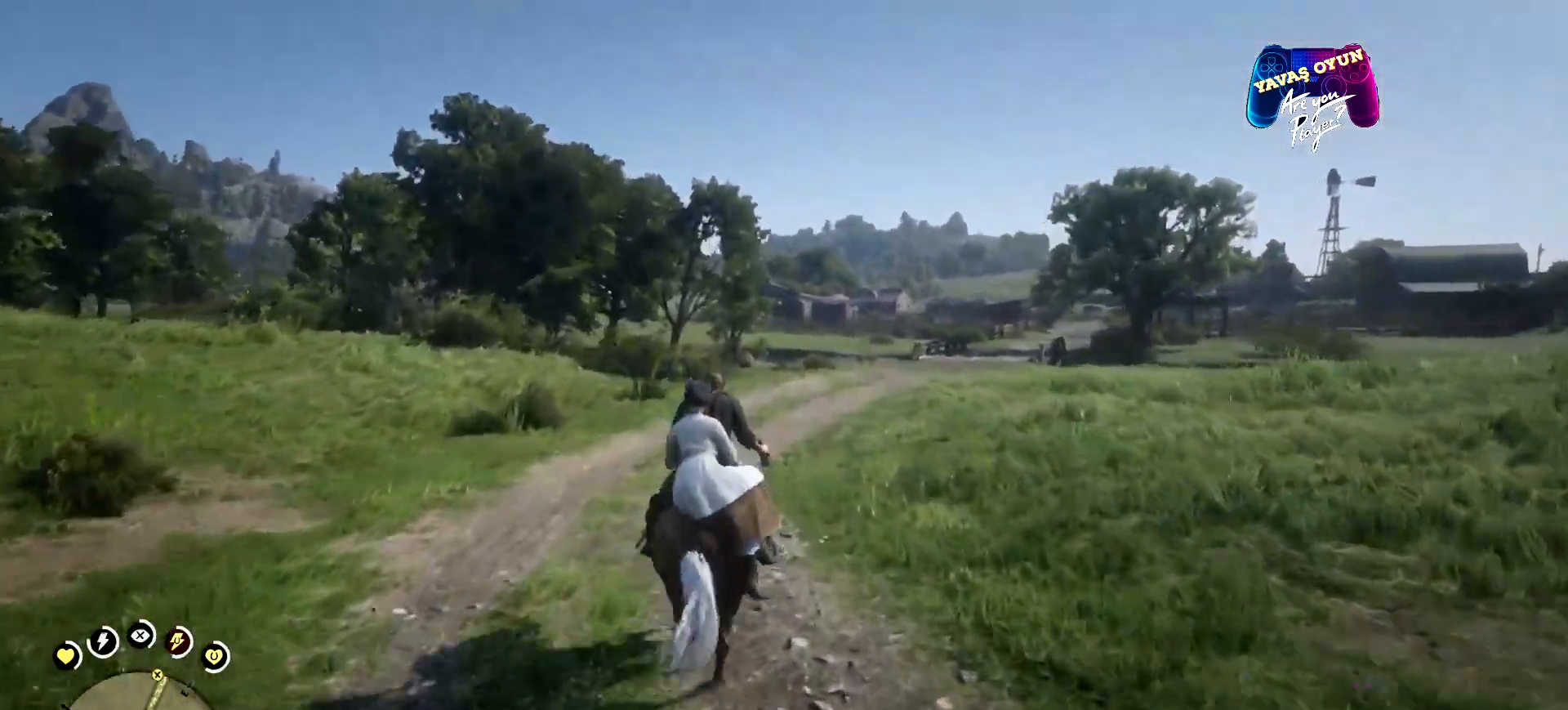
{"buttons": [], "left_stick": "up", "right_stick": "right", "events": [[400, "right_stick", "right"]]}